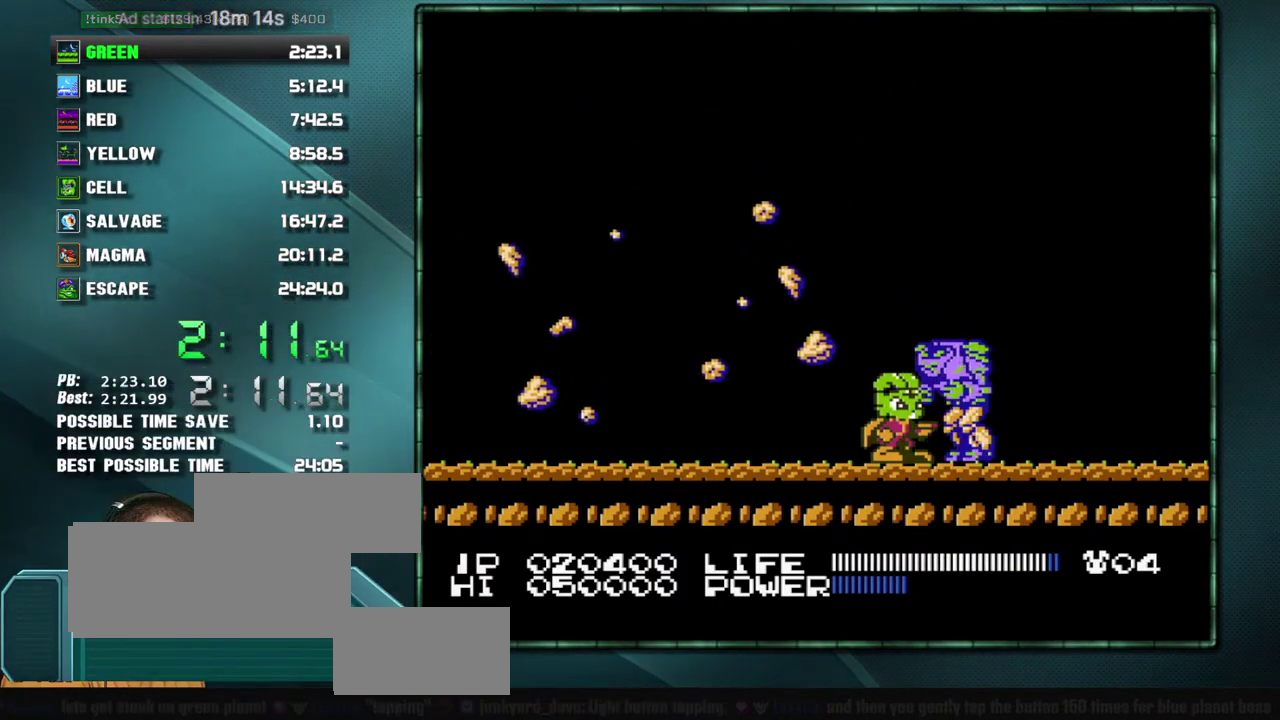
Gameplay with a controller (Nintendo layout); each line is a JSON object with the inputs held at the frame after it. "events" lists button and stick changes between this image and that frame as [ms after this image, input, new state], when the widget could be followed in between. Not read: L3 R3 START.
{"buttons": [], "events": [[150, "DPAD_LEFT", "down"], [467, "DPAD_LEFT", "up"]]}
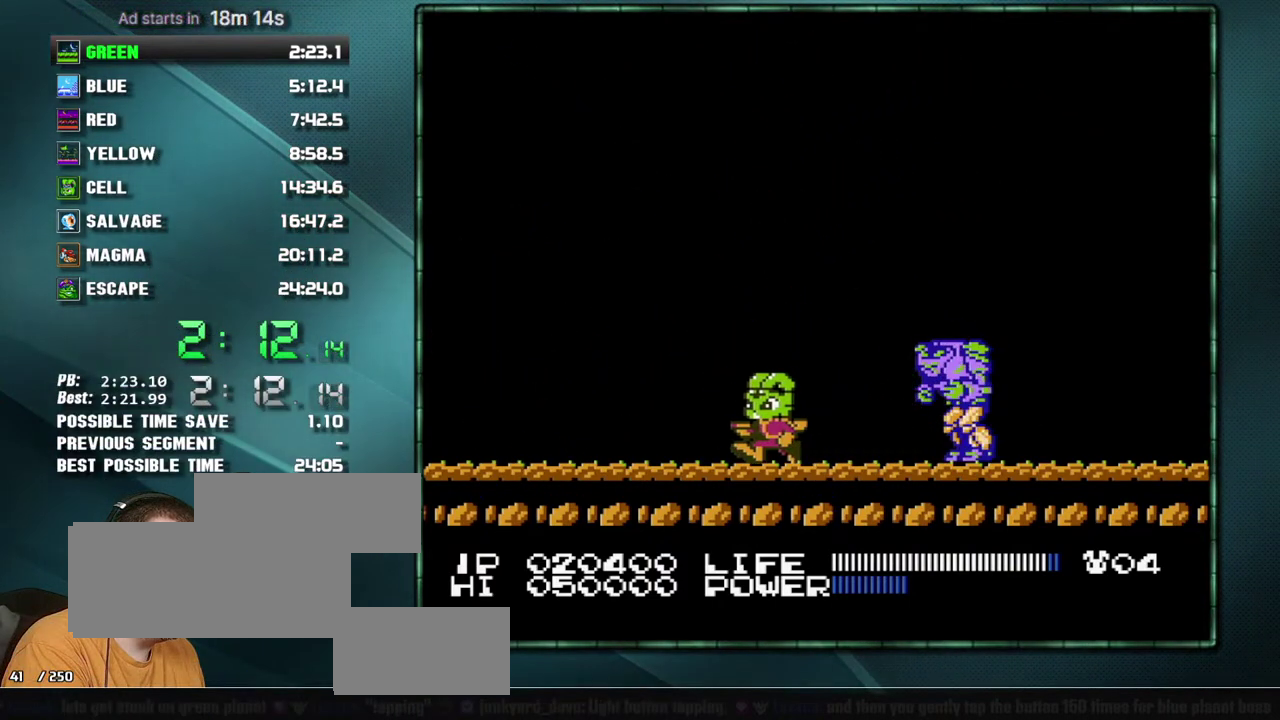
{"buttons": ["A", "DPAD_RIGHT"], "events": [[333, "DPAD_RIGHT", "down"], [400, "A", "down"]]}
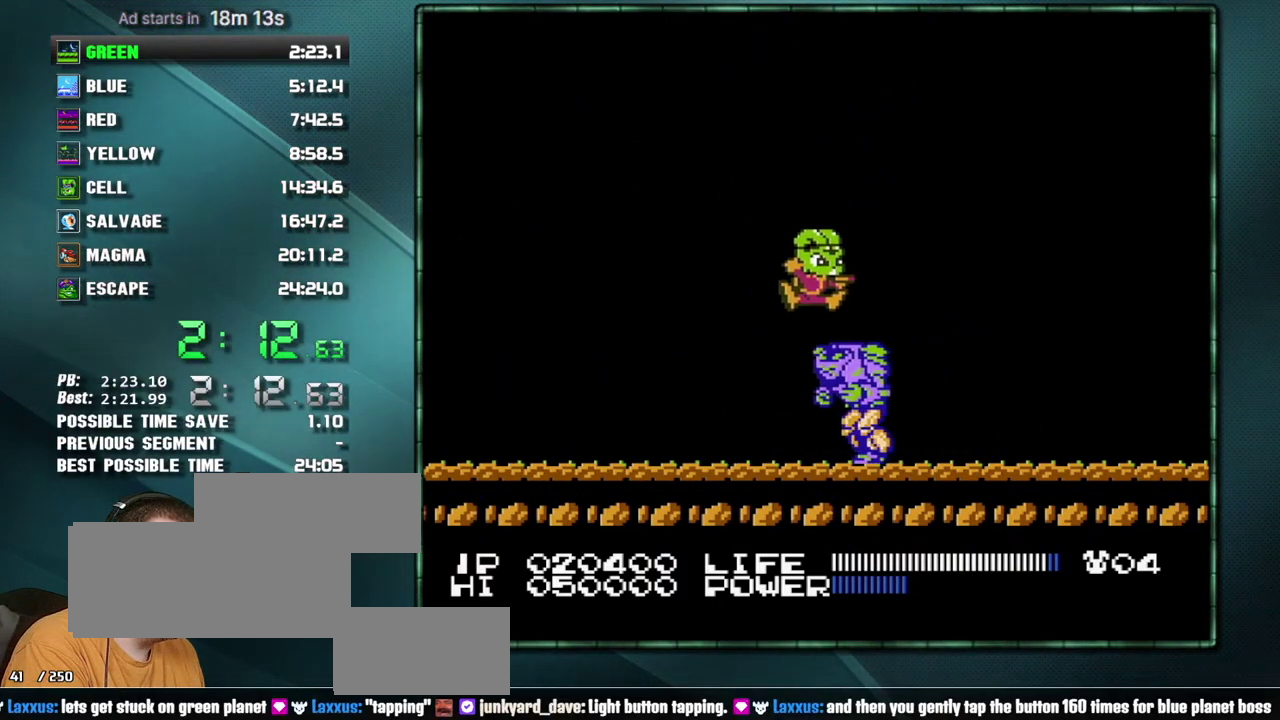
{"buttons": ["B", "DPAD_LEFT"], "events": [[117, "A", "up"], [117, "DPAD_RIGHT", "up"], [267, "DPAD_LEFT", "down"], [333, "B", "down"], [367, "B", "up"], [433, "B", "down"], [467, "B", "up"], [483, "B", "down"]]}
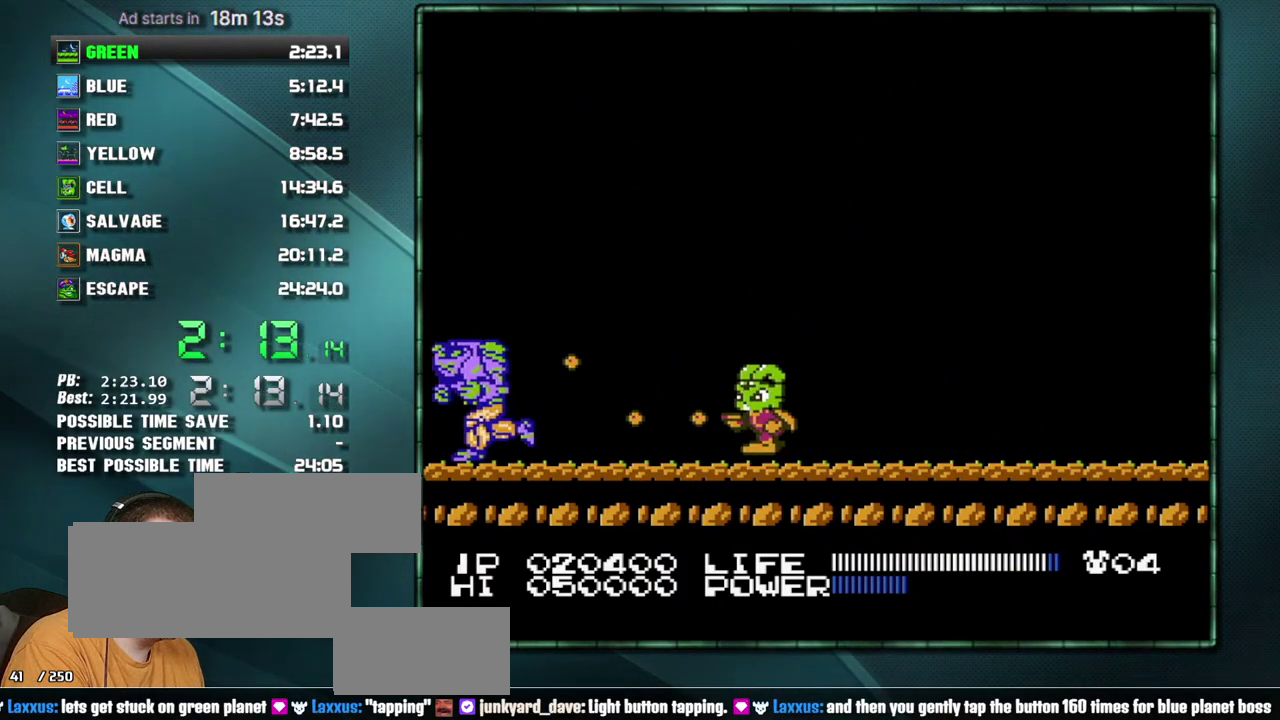
{"buttons": [], "events": [[17, "B", "up"], [150, "B", "down"], [183, "B", "up"], [217, "B", "down"], [217, "DPAD_LEFT", "up"], [233, "B", "up"], [300, "B", "down"], [333, "B", "up"], [367, "B", "down"], [400, "B", "up"], [433, "B", "down"], [467, "B", "up"]]}
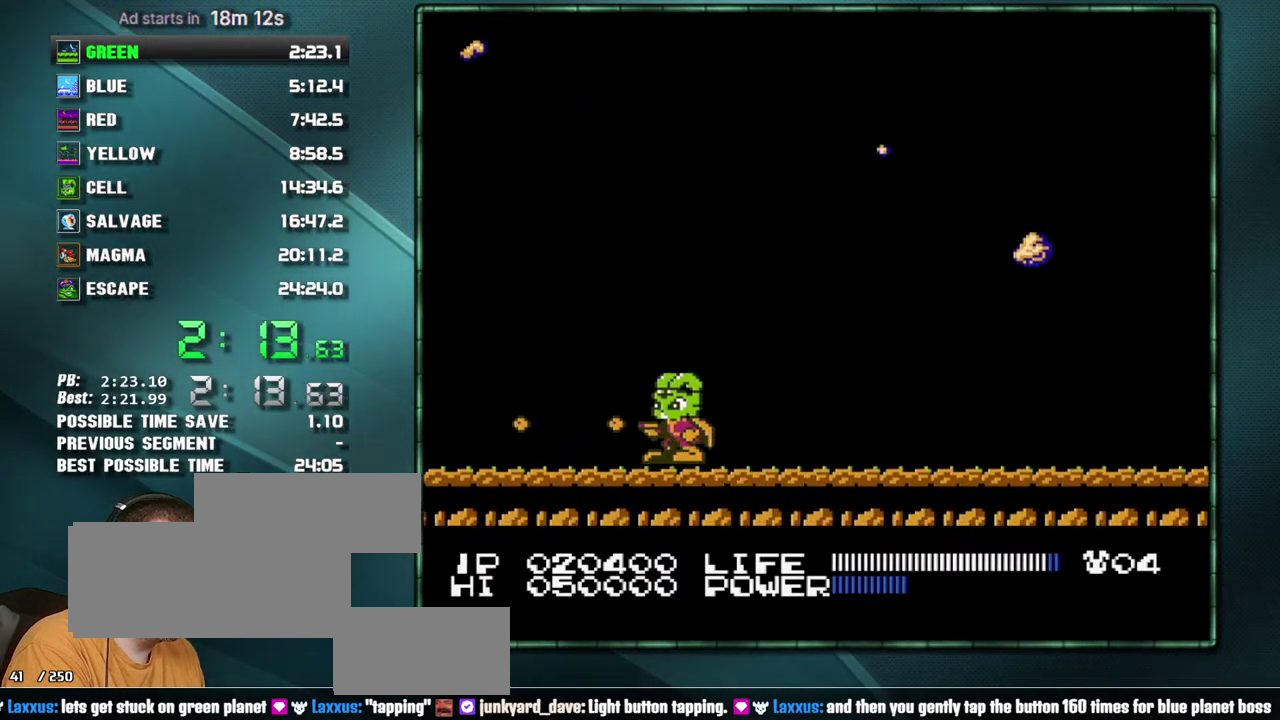
{"buttons": ["B"], "events": [[433, "B", "down"]]}
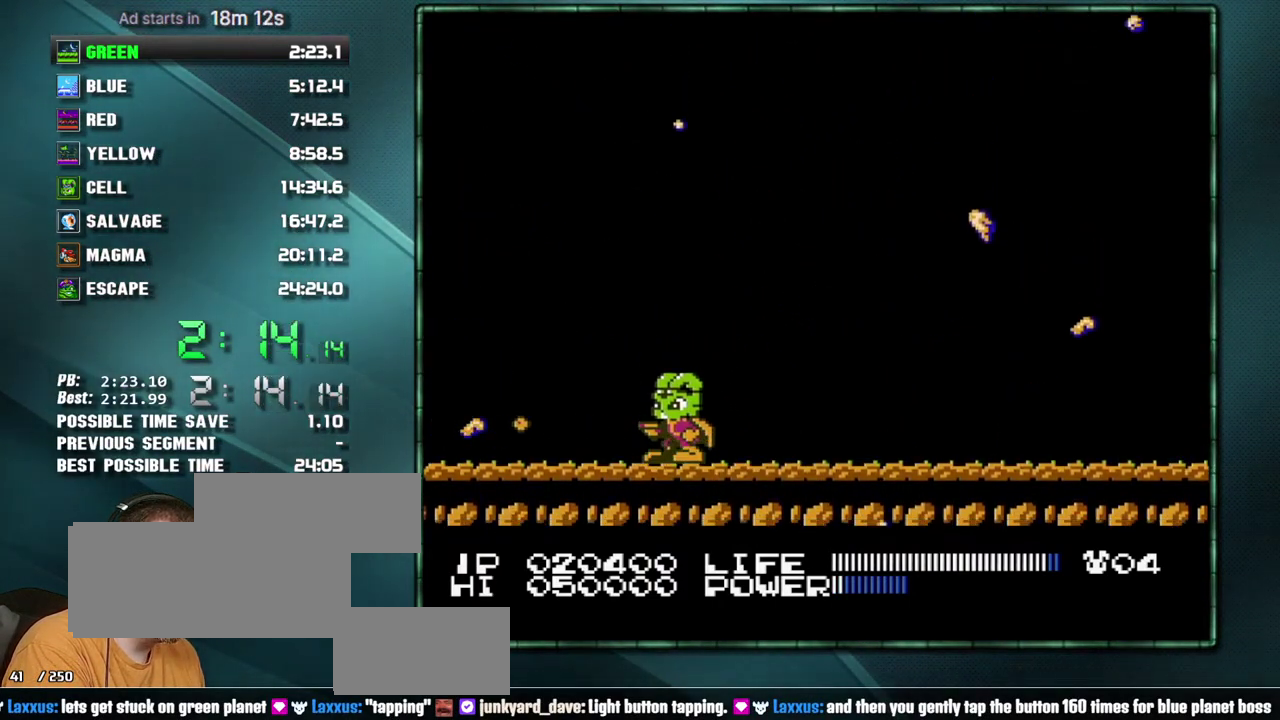
{"buttons": ["A"], "events": [[17, "B", "up"], [50, "DPAD_RIGHT", "down"], [267, "A", "down"], [367, "DPAD_RIGHT", "up"]]}
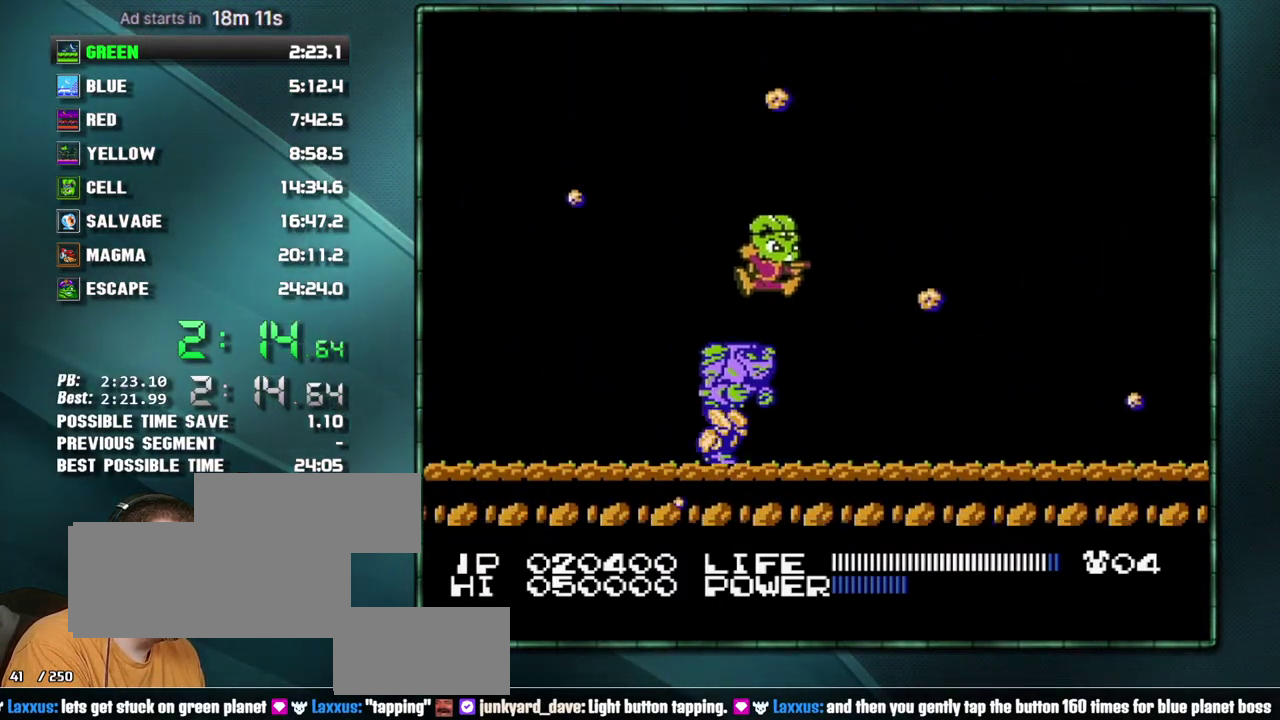
{"buttons": ["B", "DPAD_RIGHT"], "events": [[117, "A", "up"], [150, "DPAD_RIGHT", "down"], [433, "B", "down"], [467, "B", "up"], [483, "B", "down"]]}
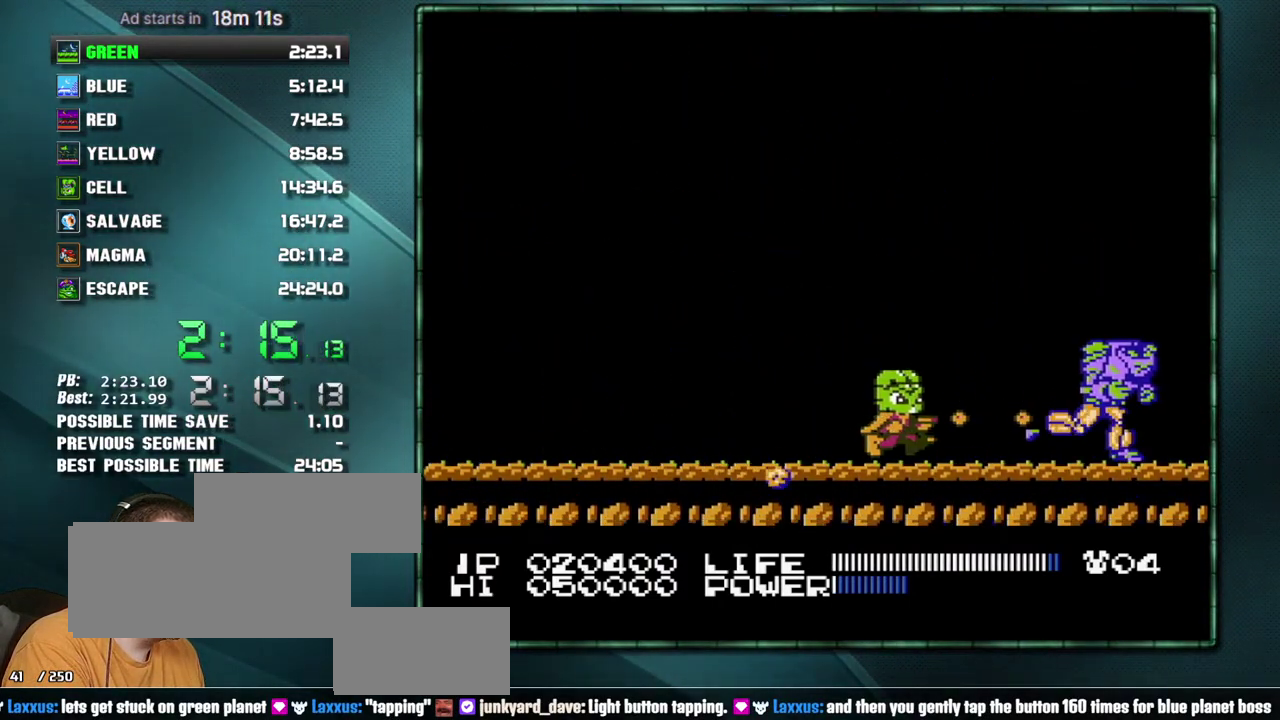
{"buttons": ["DPAD_RIGHT"], "events": [[17, "B", "up"], [83, "B", "down"], [150, "B", "up"], [183, "B", "down"], [217, "B", "up"], [300, "B", "down"], [333, "B", "up"], [367, "B", "down"], [400, "B", "up"], [433, "B", "down"], [467, "B", "up"]]}
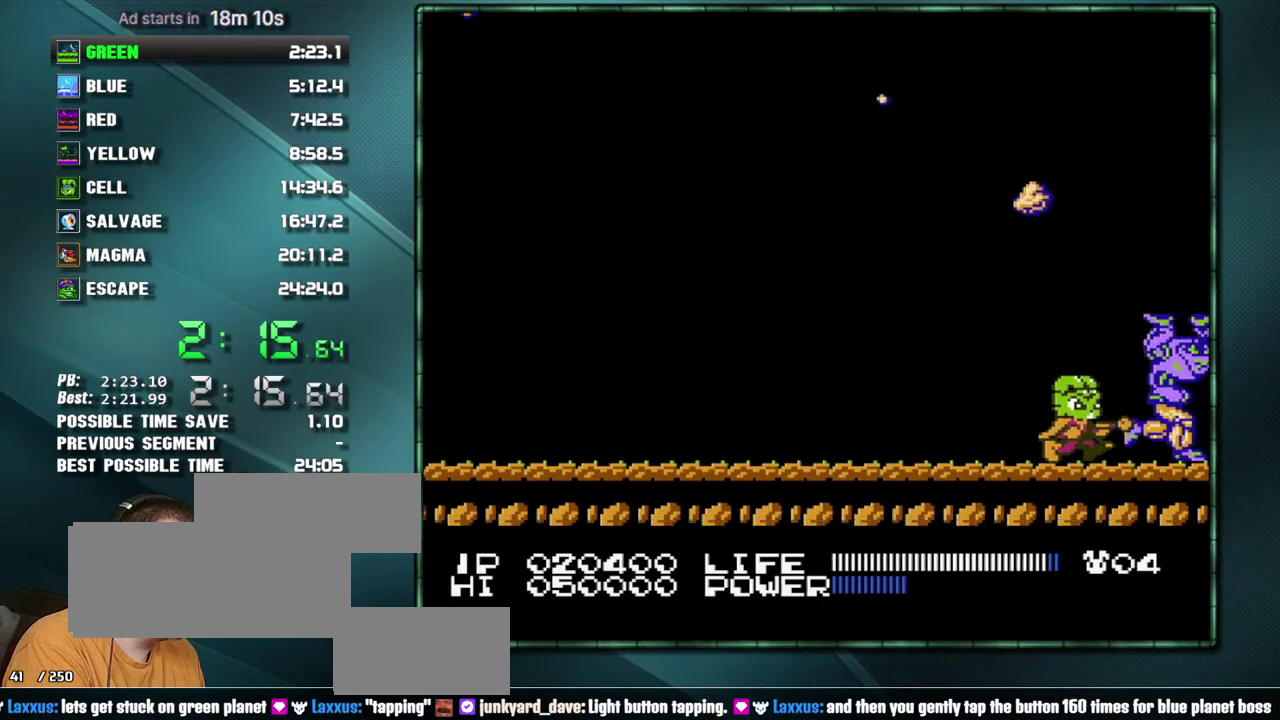
{"buttons": ["B"], "events": [[83, "DPAD_RIGHT", "up"], [267, "B", "down"], [300, "DPAD_RIGHT", "down"], [367, "DPAD_RIGHT", "up"]]}
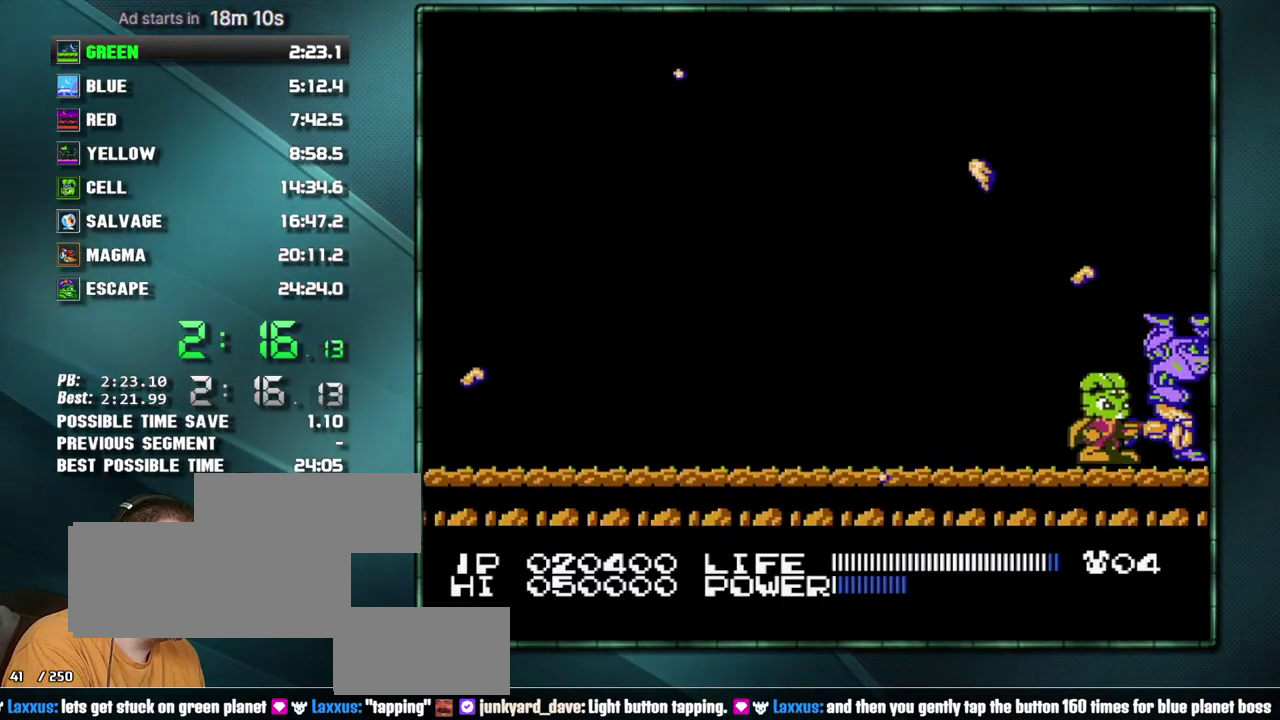
{"buttons": [], "events": [[333, "B", "up"]]}
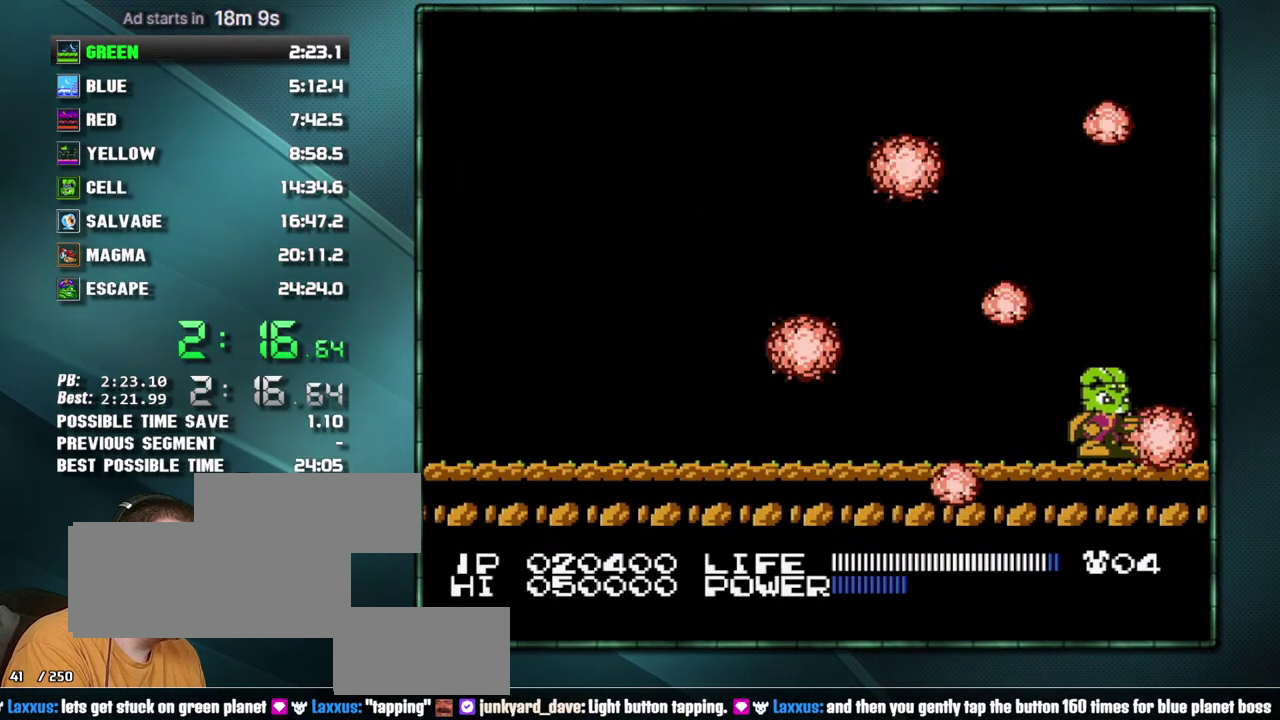
{"buttons": [], "events": []}
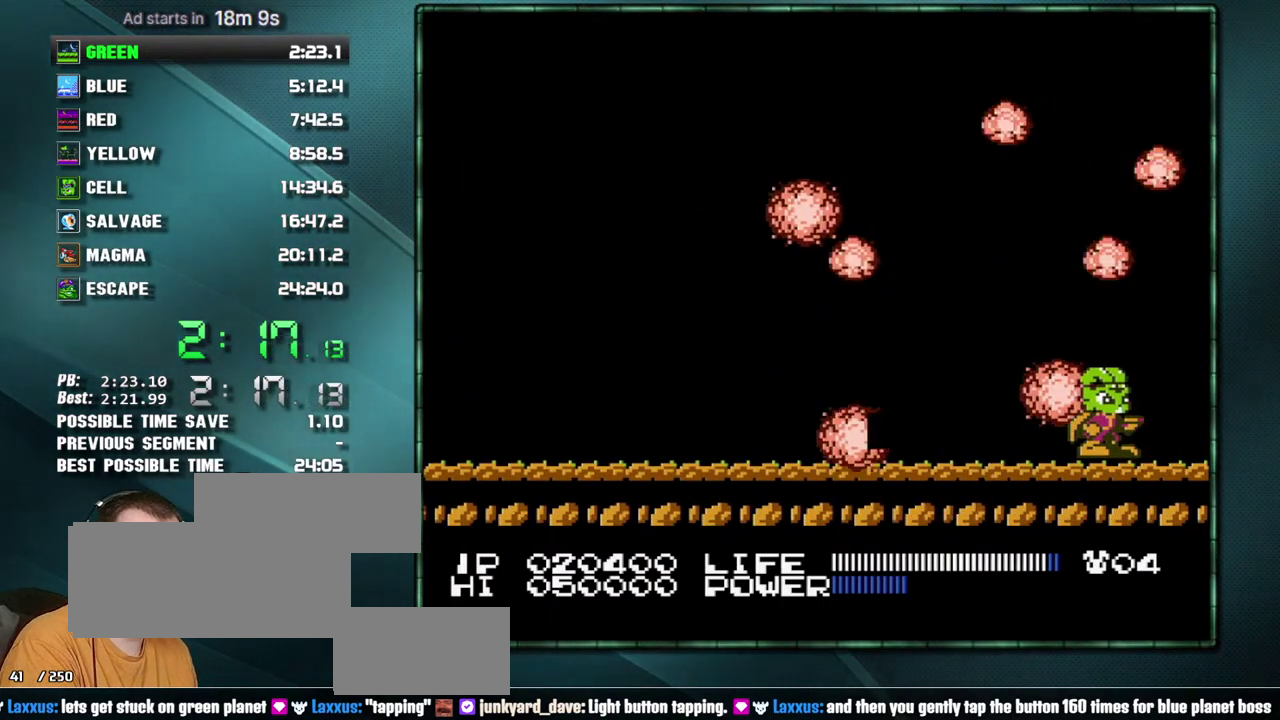
{"buttons": [], "events": []}
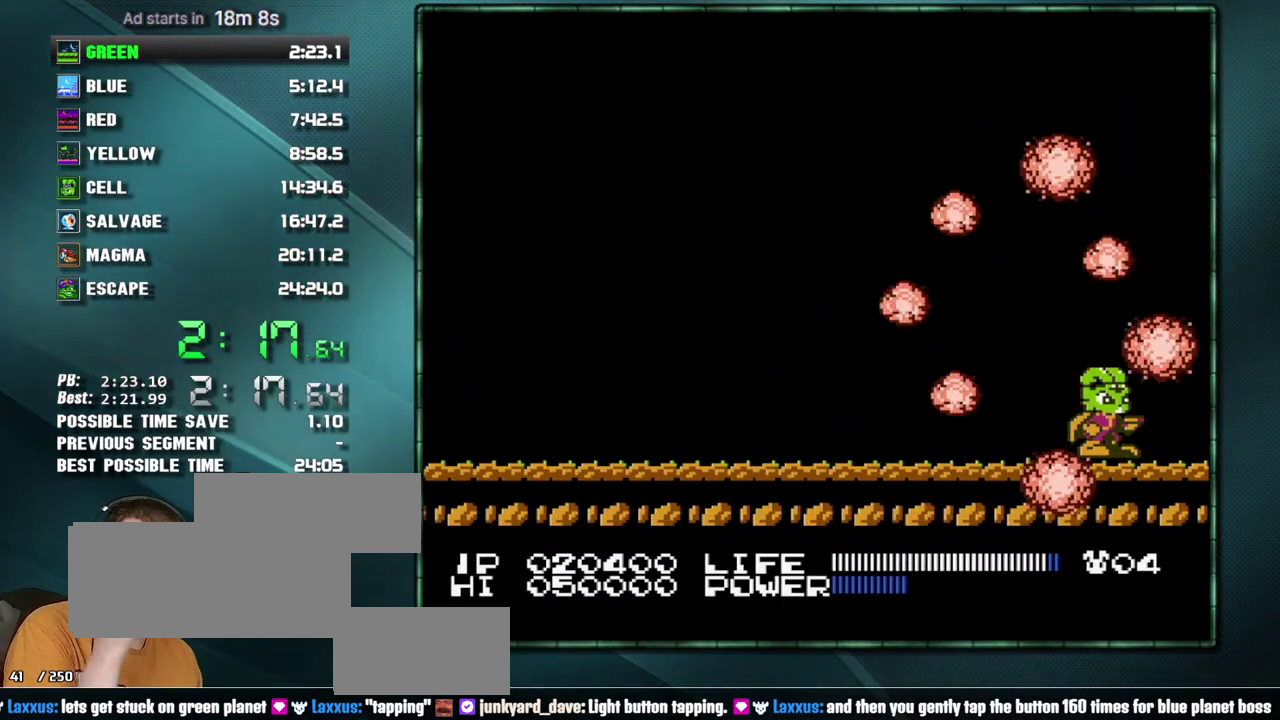
{"buttons": [], "events": []}
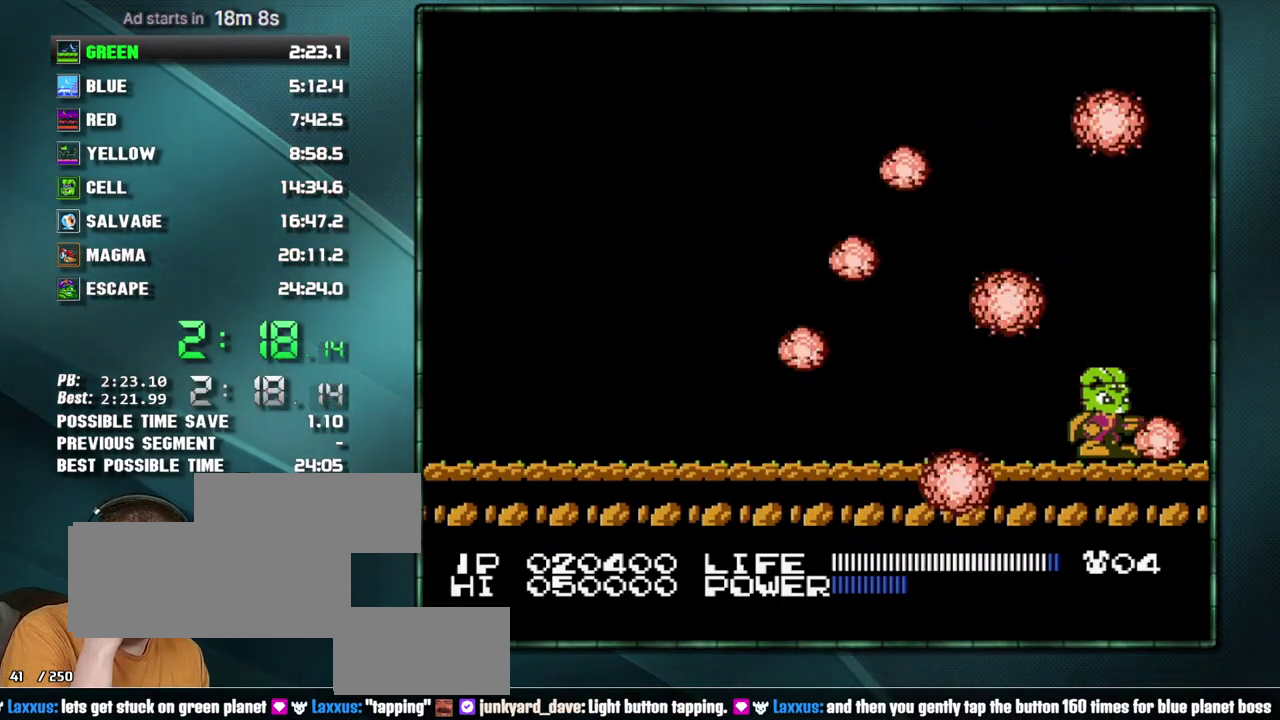
{"buttons": [], "events": []}
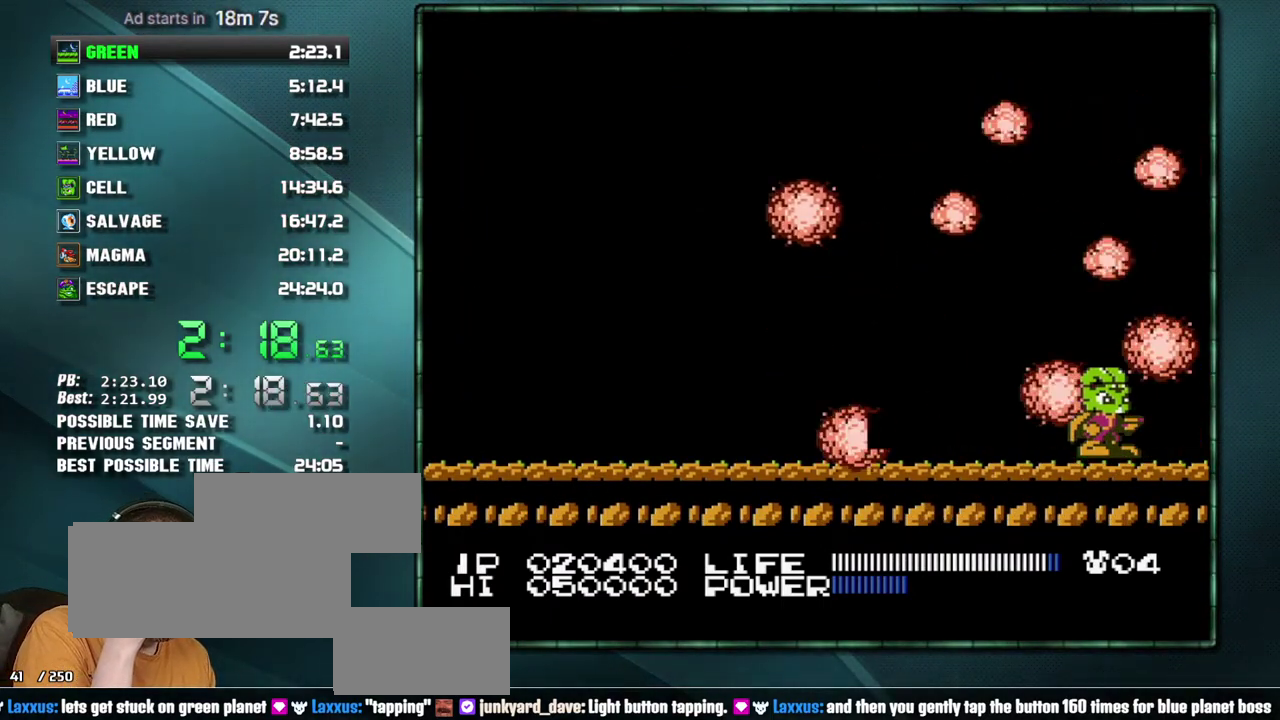
{"buttons": [], "events": []}
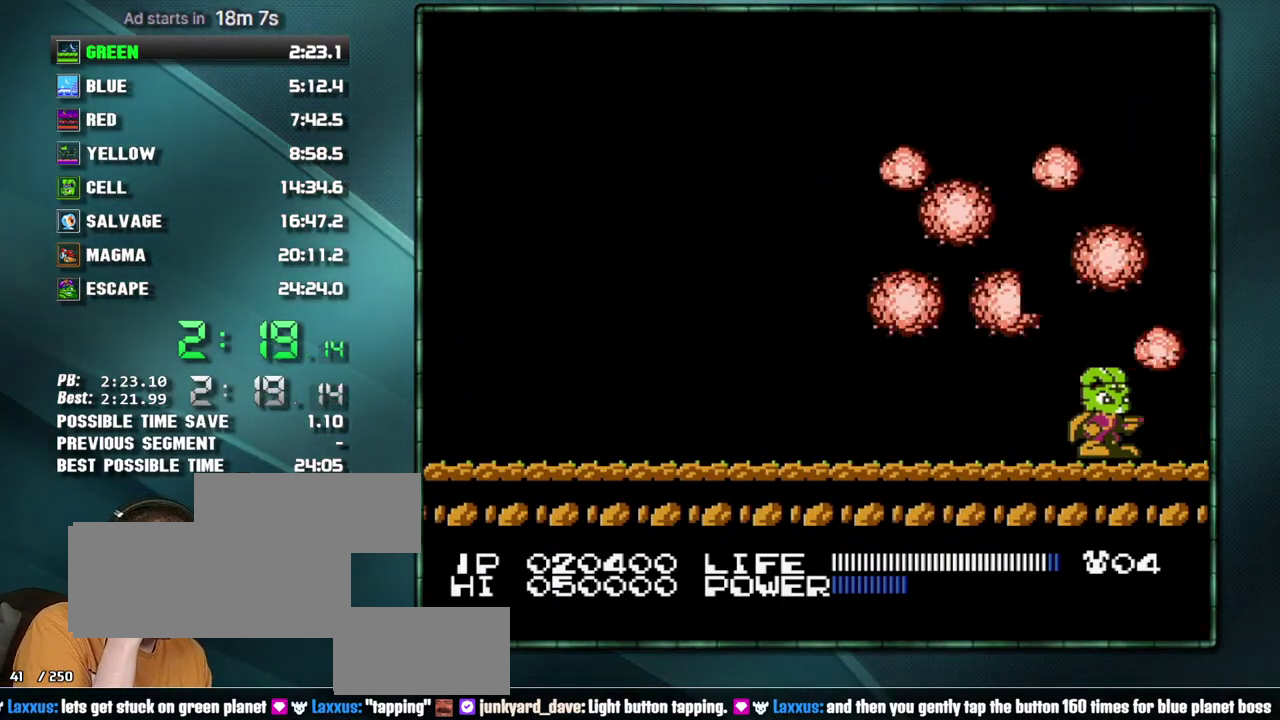
{"buttons": [], "events": []}
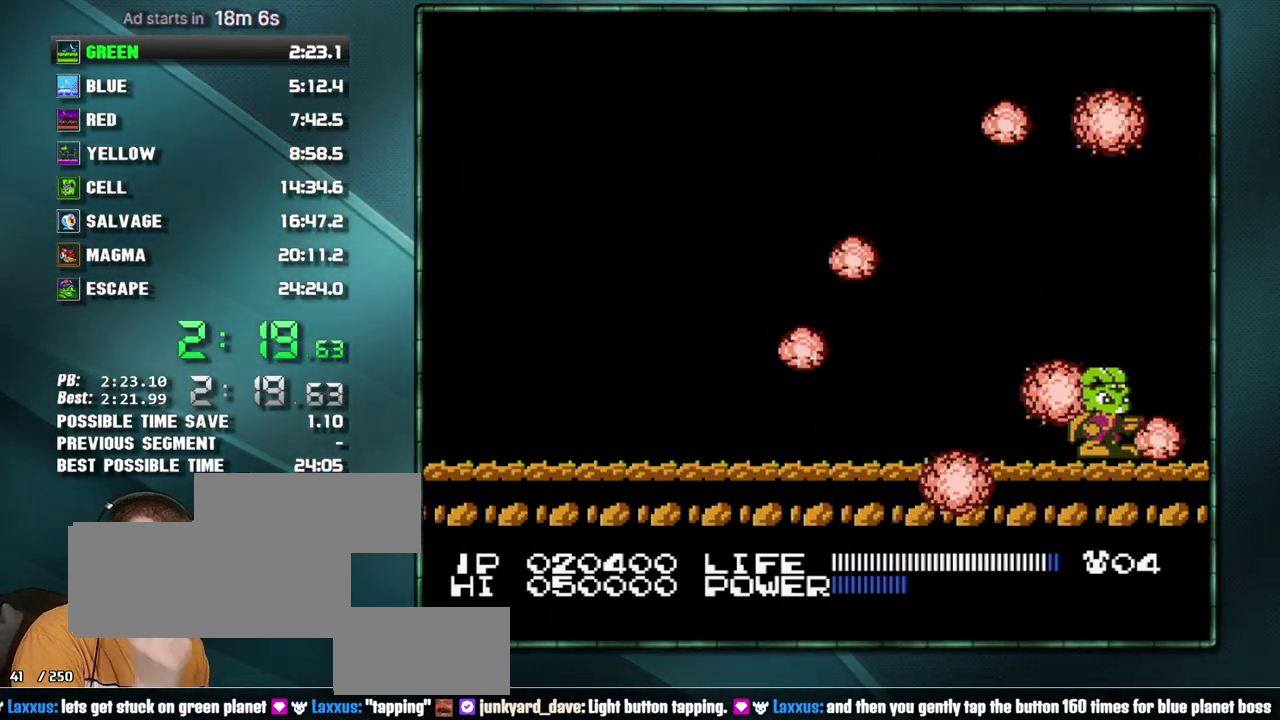
{"buttons": [], "events": []}
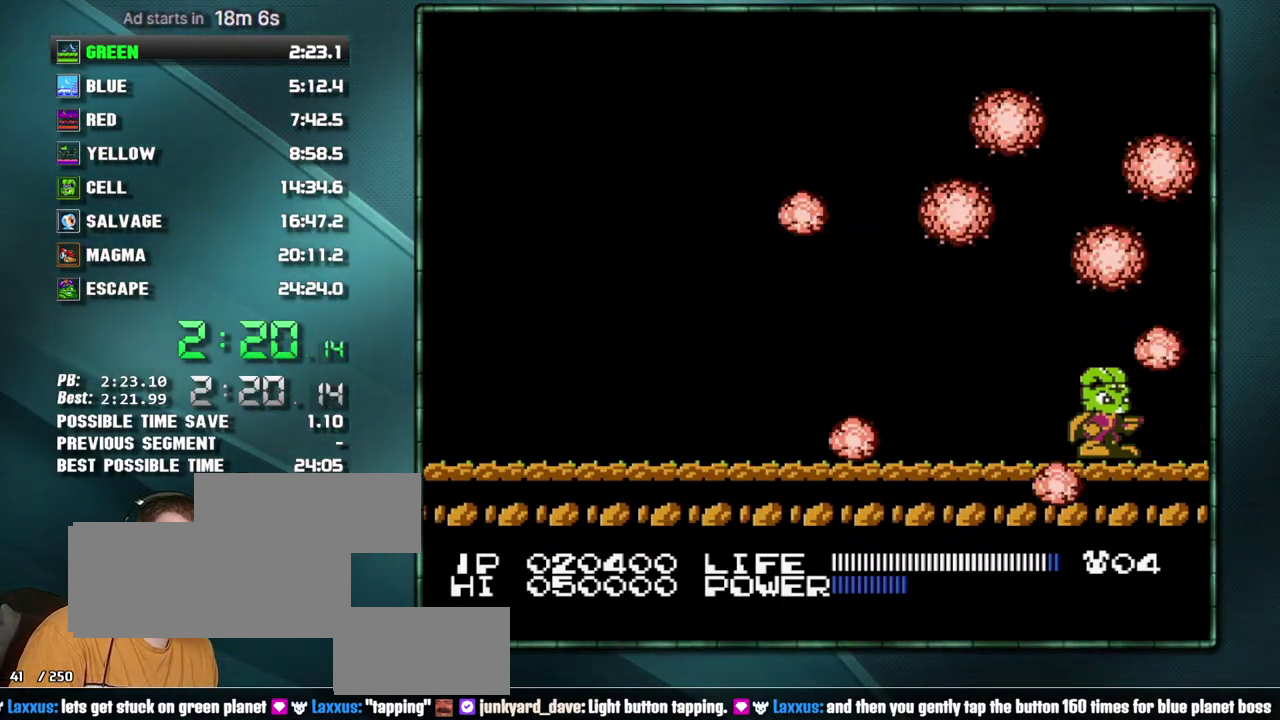
{"buttons": ["DPAD_DOWN", "DPAD_LEFT"], "events": [[267, "DPAD_DOWN", "down"], [267, "DPAD_LEFT", "down"]]}
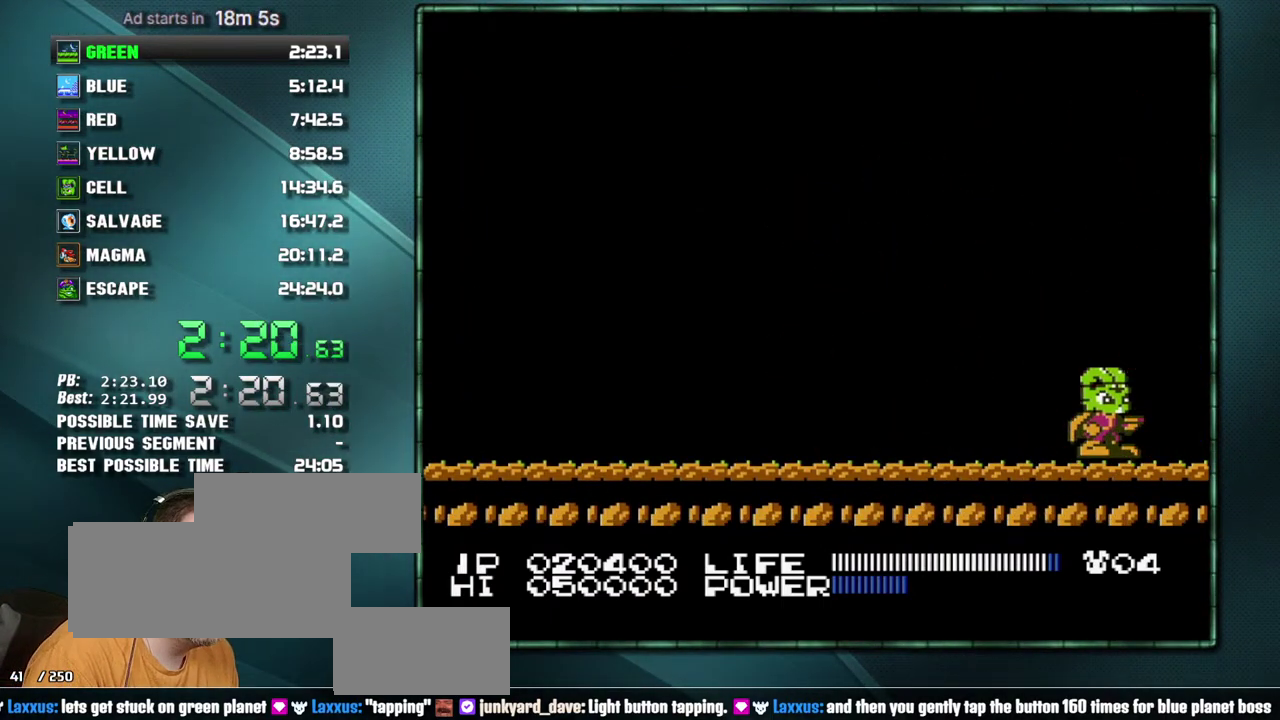
{"buttons": [], "events": [[317, "DPAD_DOWN", "up"], [317, "DPAD_LEFT", "up"]]}